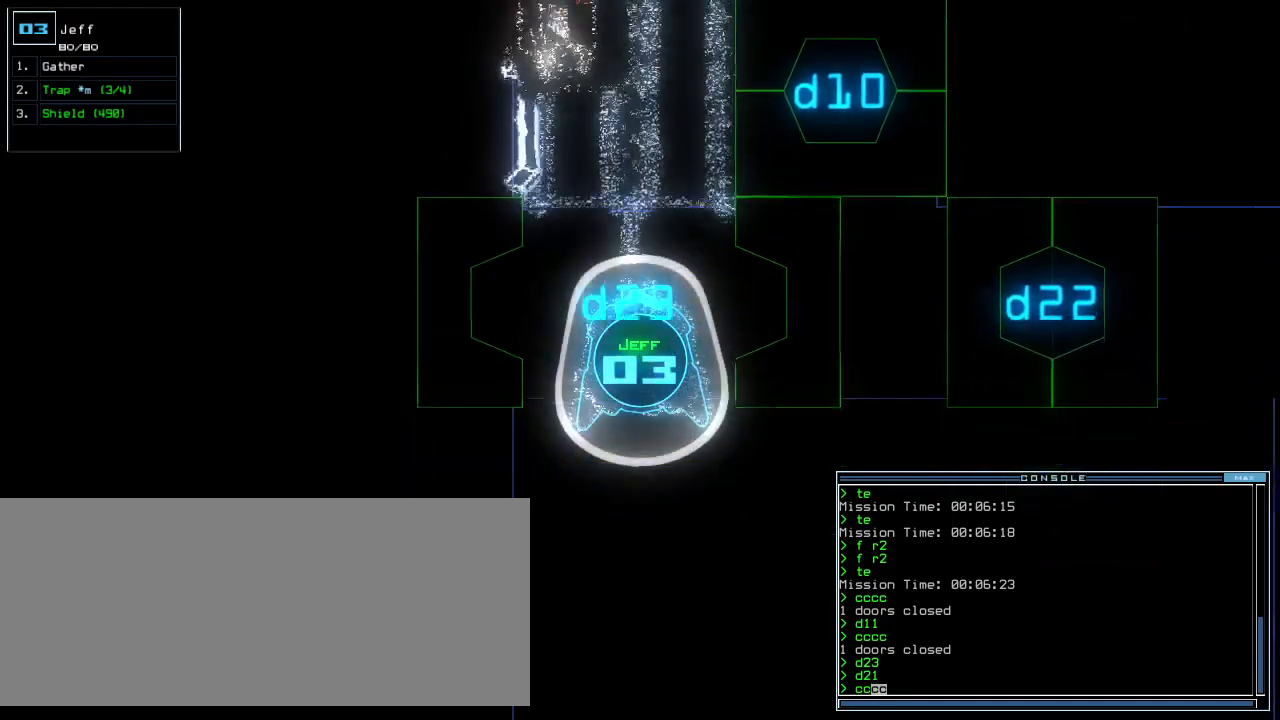
Gameplay with keyboard; each line is a JSON object with the keys held at the frame after it. "events" lists presses ("down") and releases ("up") of ".", "0", "1", "2", "3", "4", "5", "6", "7", "8", "9", "a", "b", "backspace", "c", "caps_lock", "comma", "ctrl_l", "ctrl_r", "d", "down", "e", "equals", "escape", "f", "f1", "g", "h", "i", "j", "k", "l", "left", "m", "minus", "n", "o", "p", "q", "quote", "r", "return", "right", "s", "semicolon", "shift_l", "shift_r", "space", "t", "tab", "tilde", "u", "up", "v", "w", "x", "y" and "z" between this image and that frame as [ms after this image, input, new state], when the widget could be followed in between. No other keys are recorded. Mouse input is not recorded.
{"keys": ["down"], "events": []}
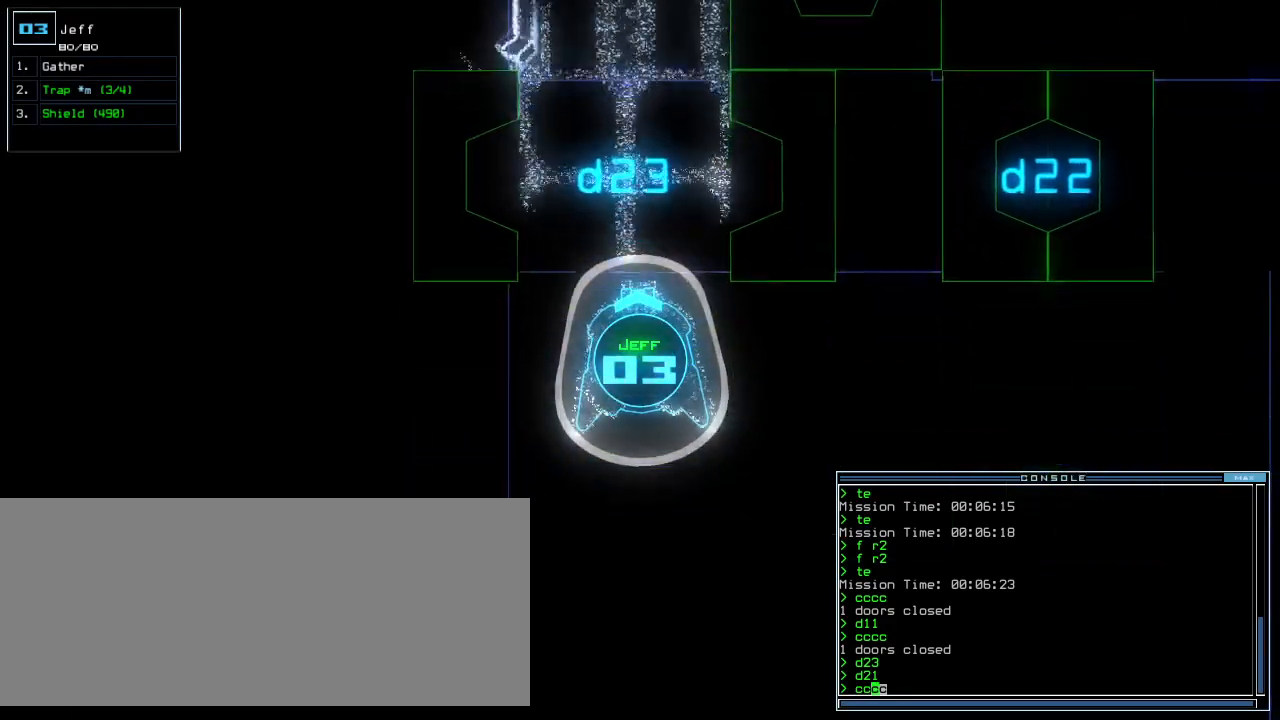
{"keys": ["right", "up"], "events": [[40, "return", "down"], [120, "return", "up"], [260, "right", "down"], [380, "down", "up"], [480, "up", "down"]]}
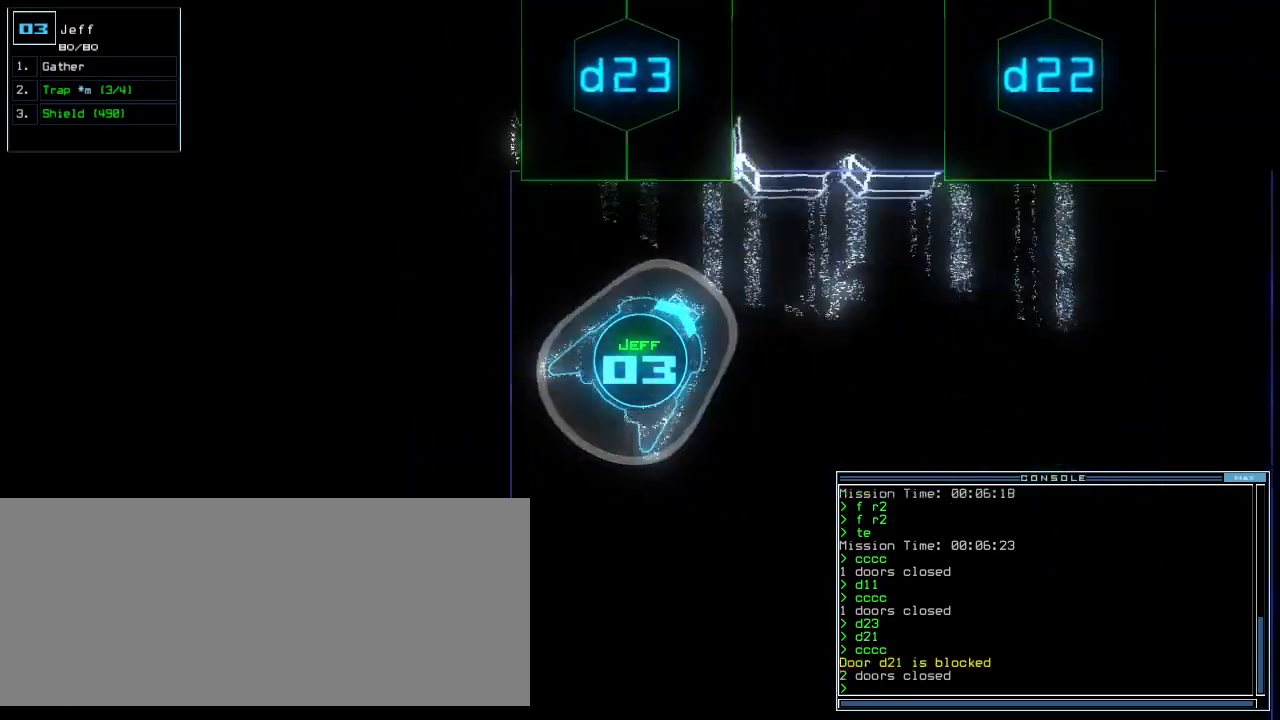
{"keys": [], "events": [[260, "right", "up"], [340, "up", "up"], [360, "space", "down"], [440, "space", "up"]]}
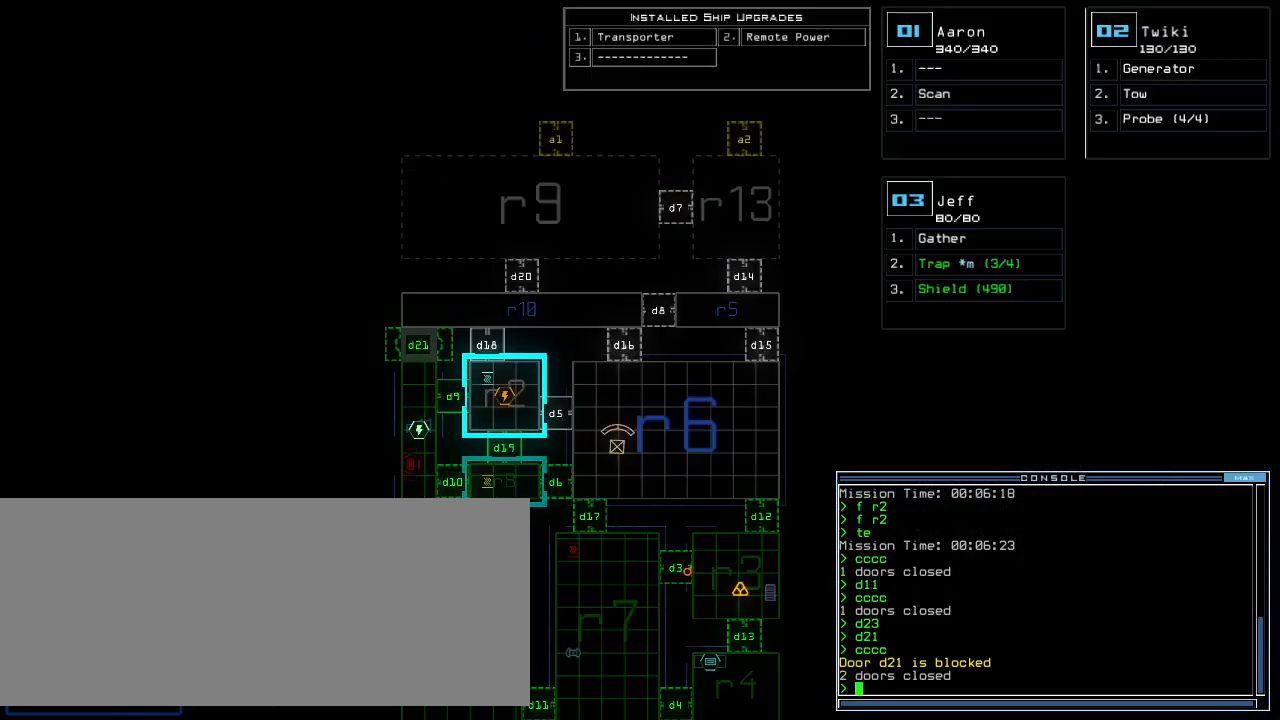
{"keys": [], "events": []}
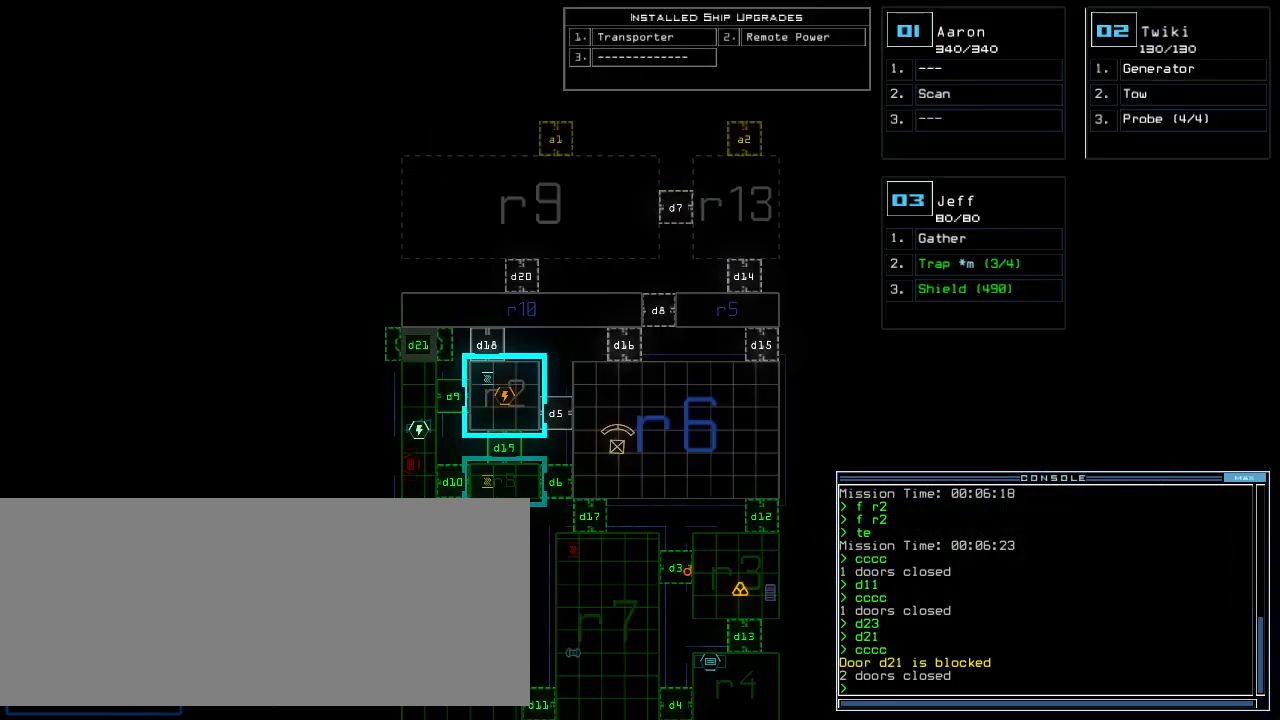
{"keys": [], "events": []}
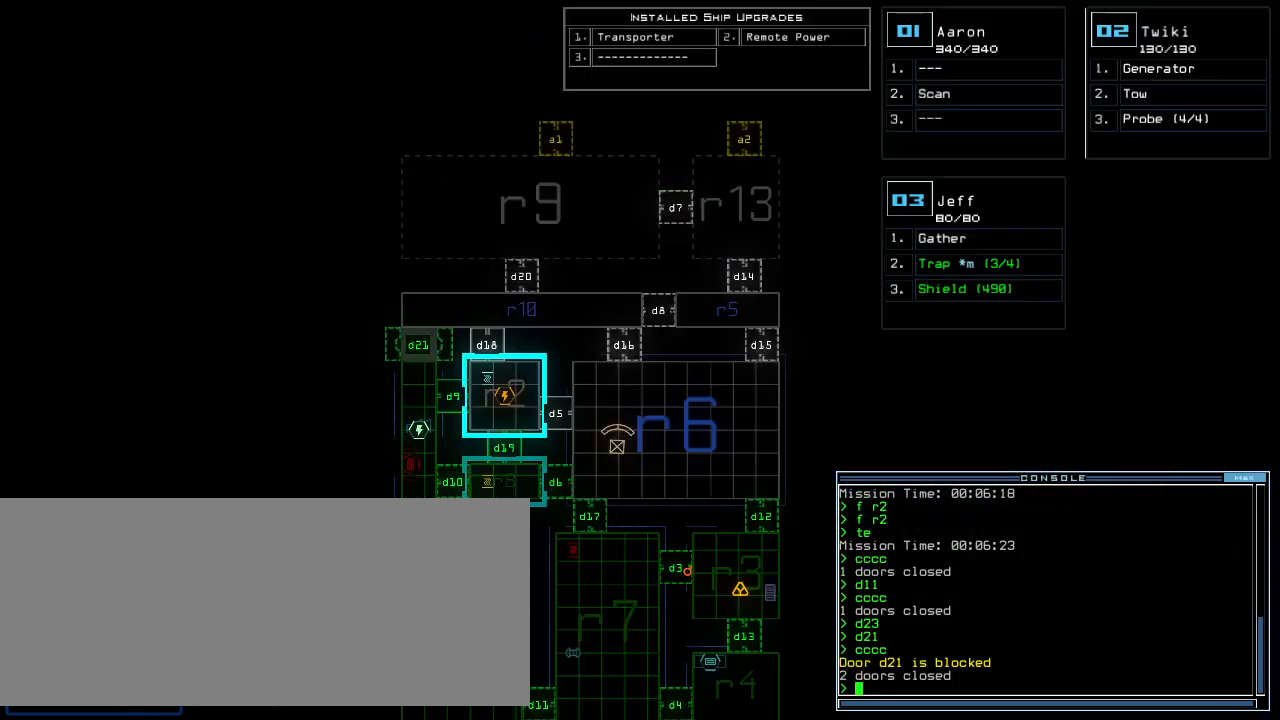
{"keys": [], "events": []}
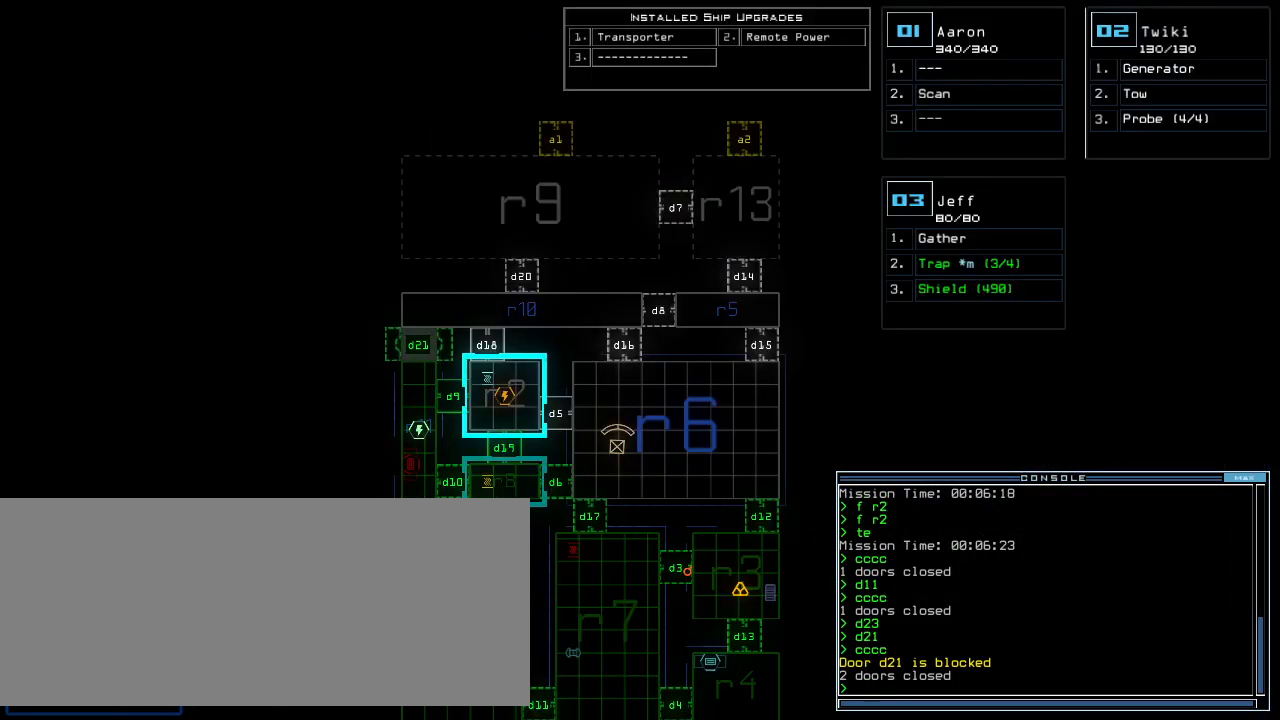
{"keys": [], "events": []}
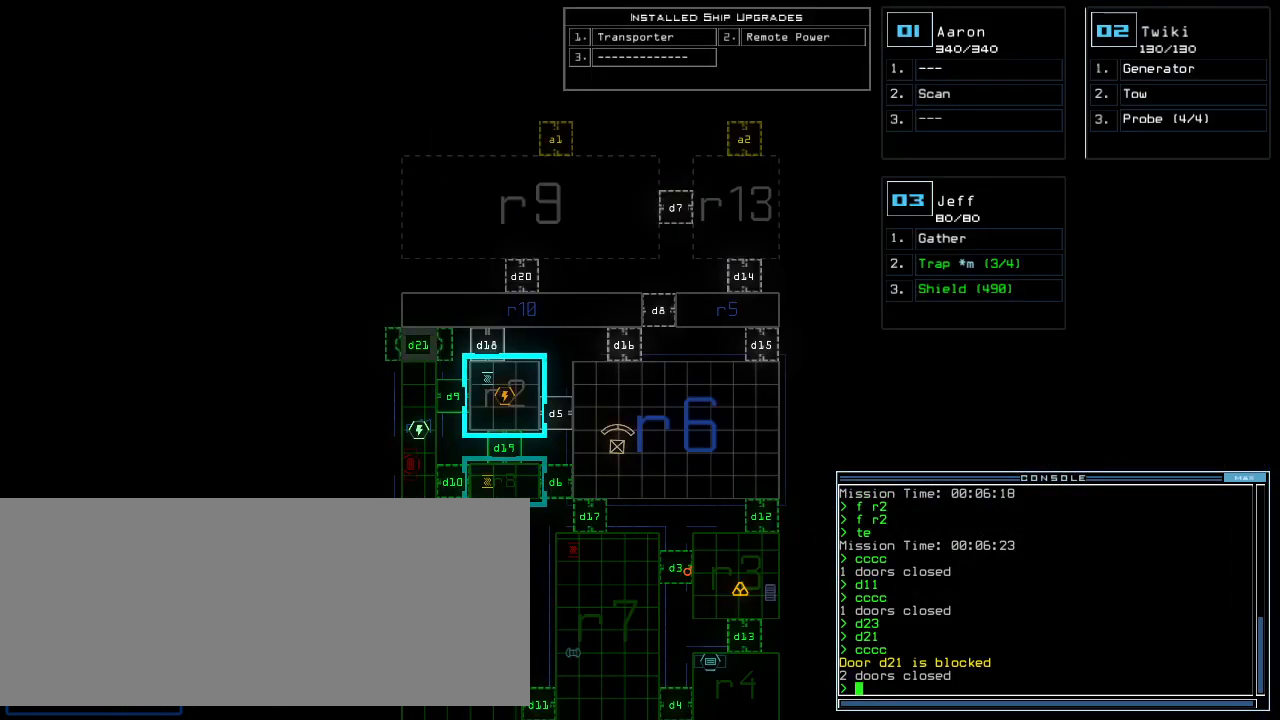
{"keys": [], "events": []}
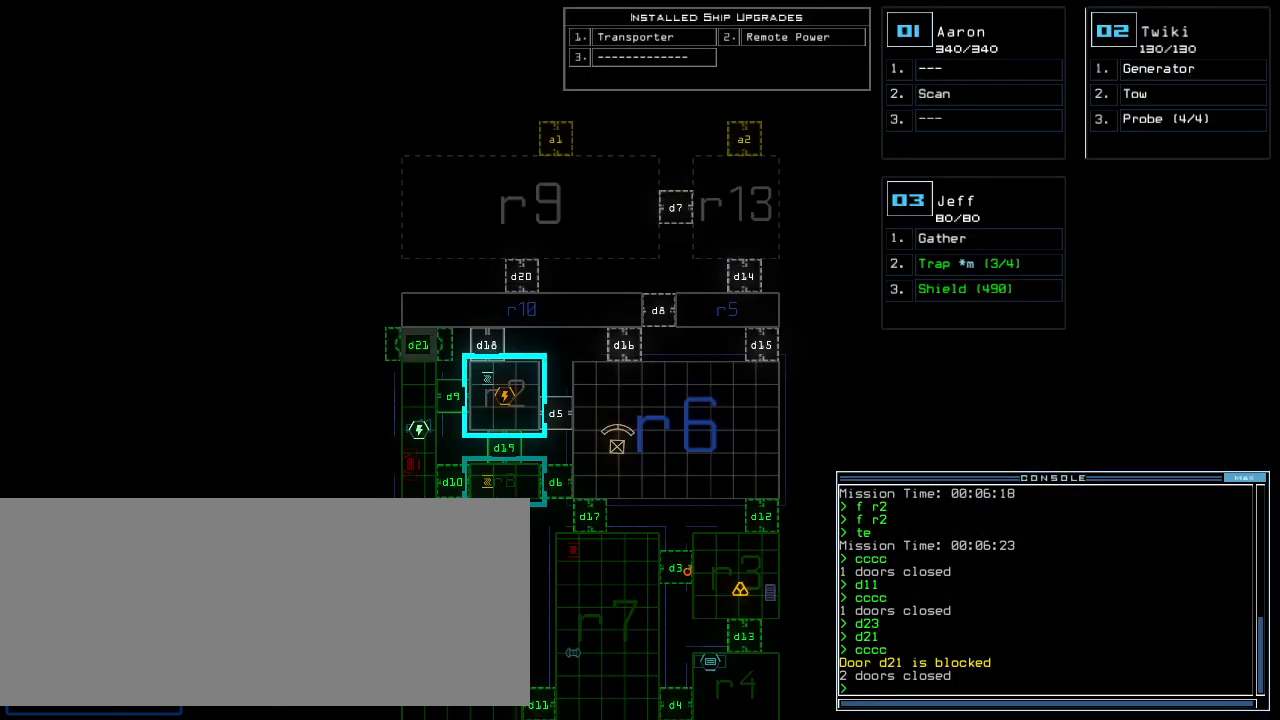
{"keys": [], "events": []}
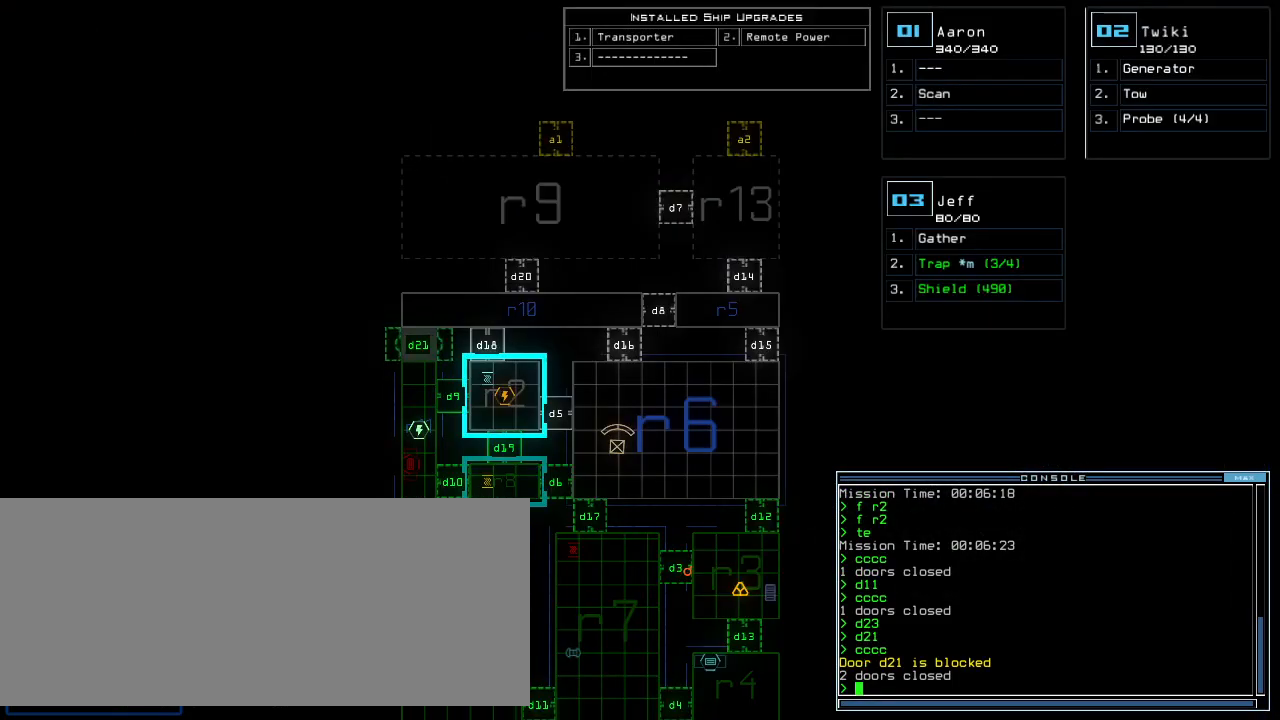
{"keys": [], "events": []}
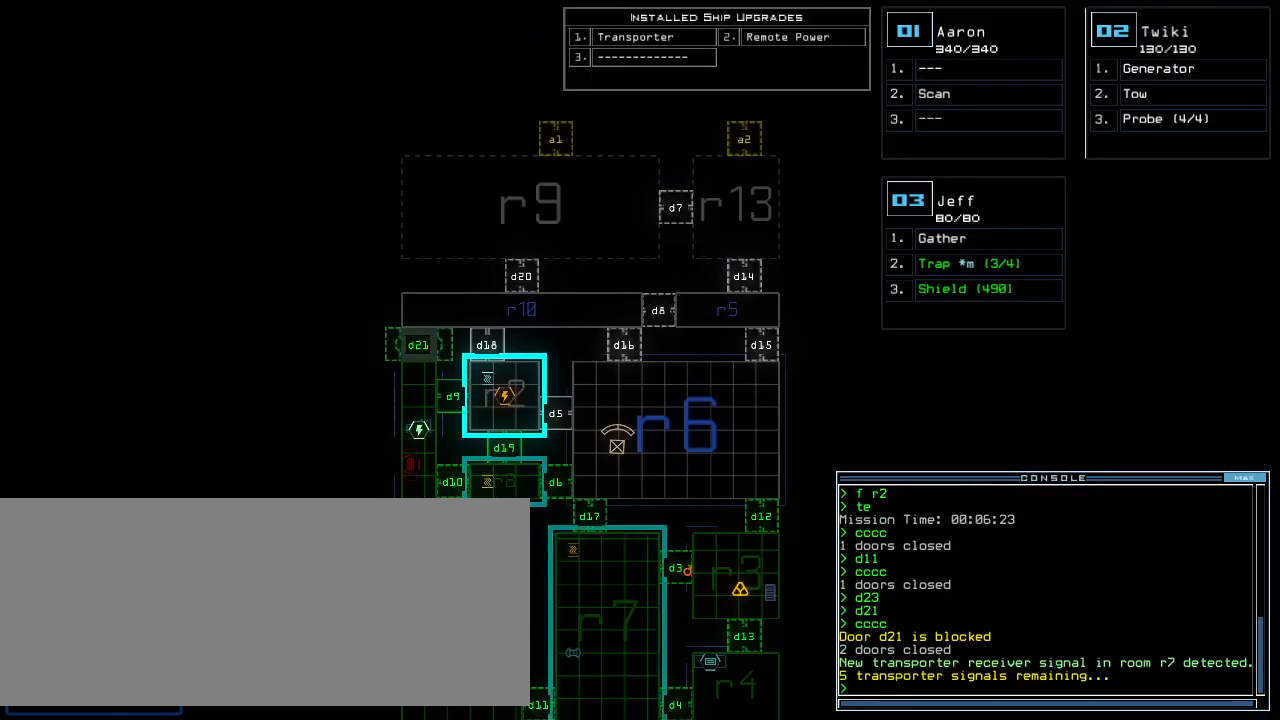
{"keys": [], "events": []}
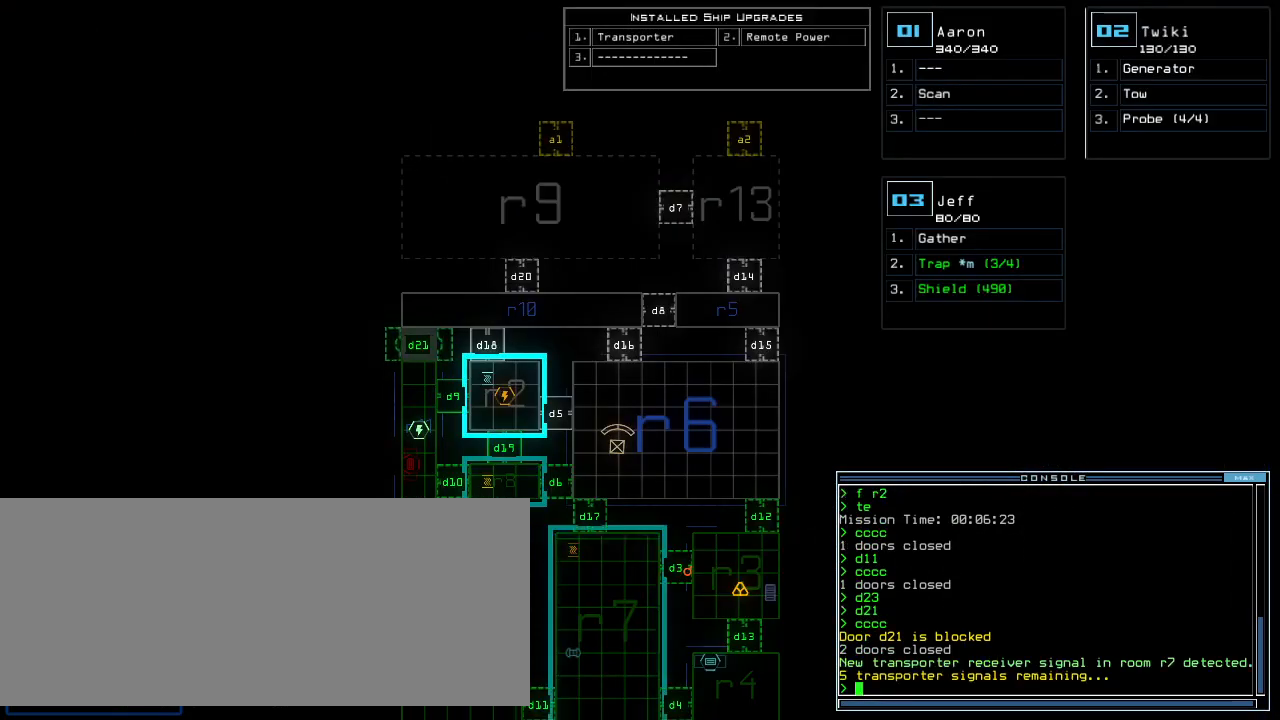
{"keys": ["right"], "events": [[60, "down", "down"], [280, "down", "up"], [480, "right", "down"]]}
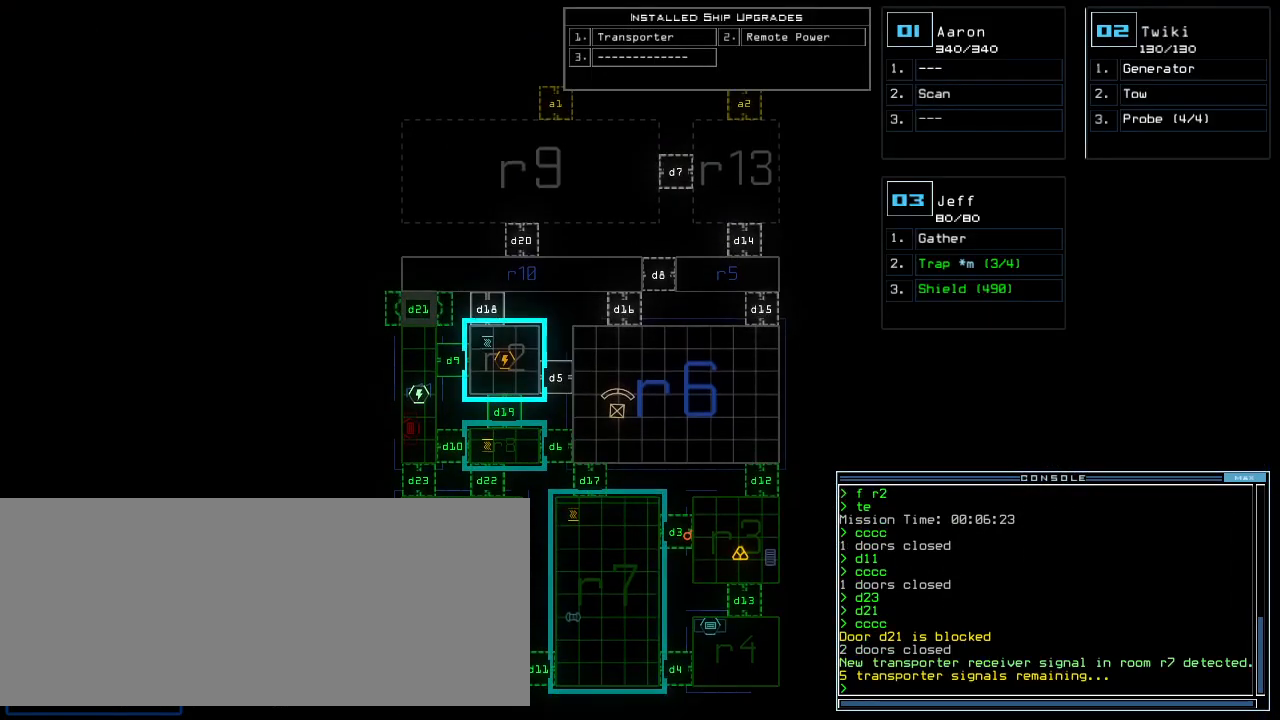
{"keys": [], "events": [[320, "right", "up"]]}
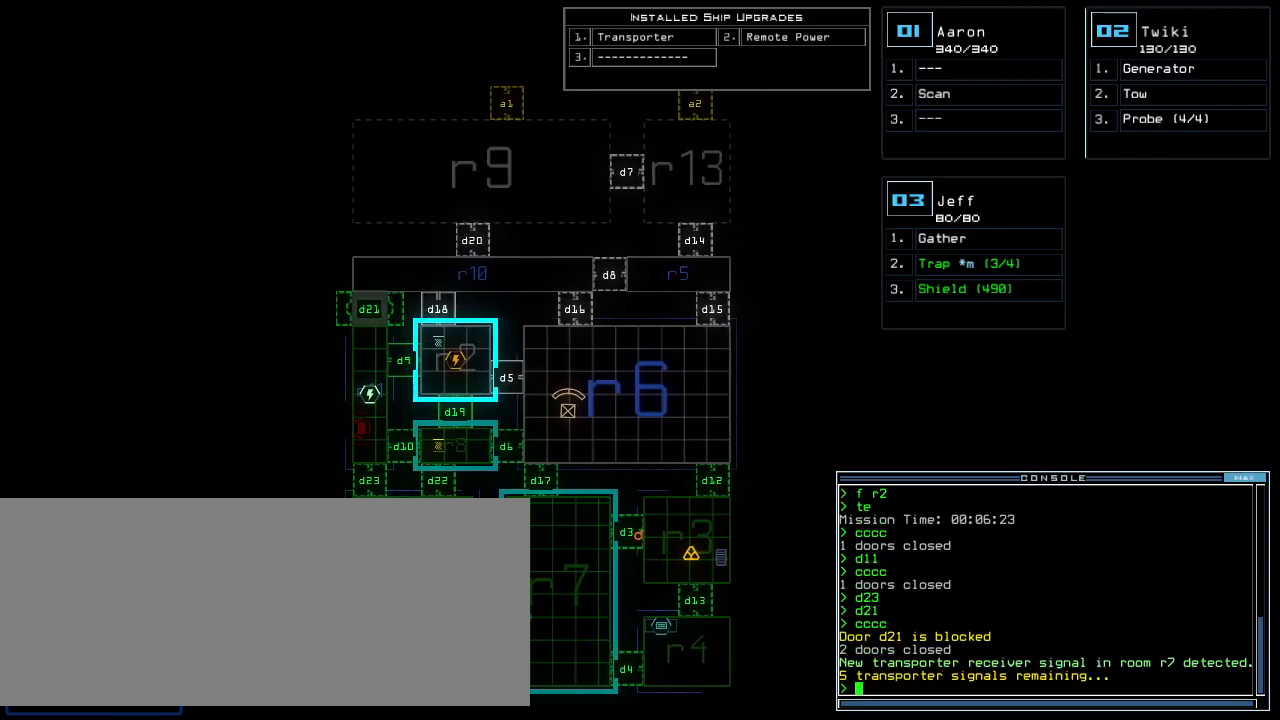
{"keys": [], "events": []}
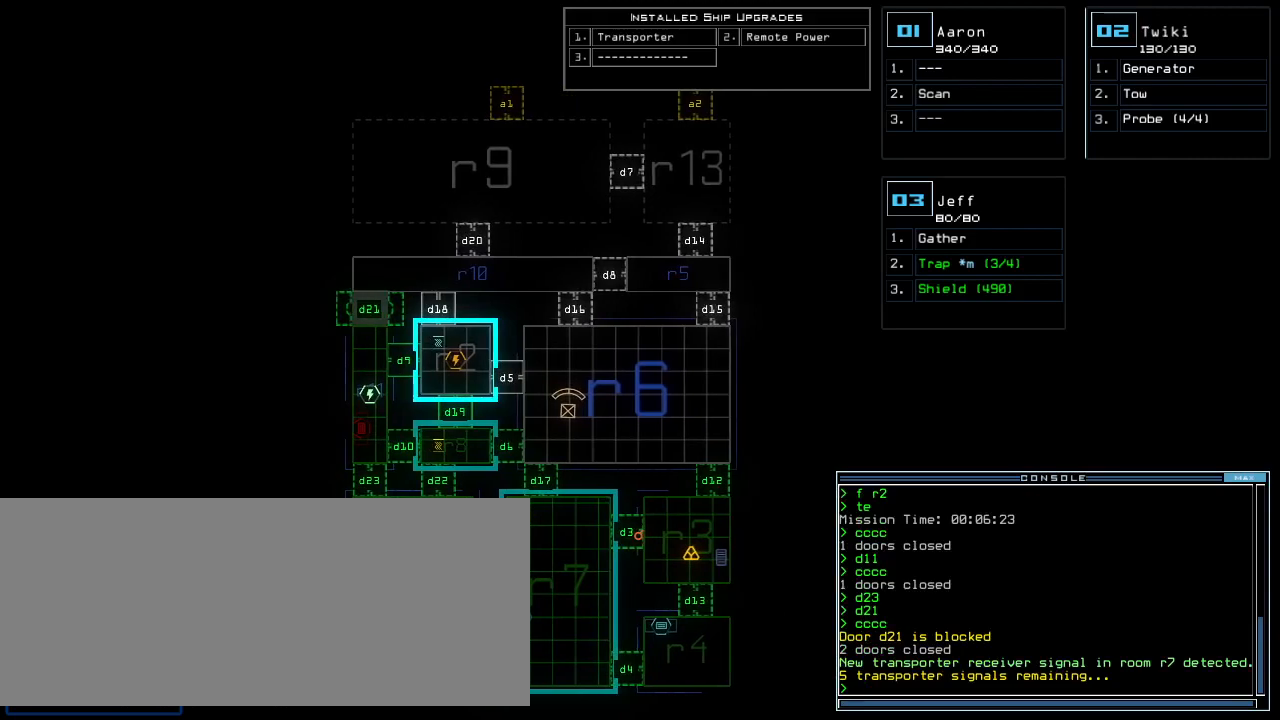
{"keys": [], "events": []}
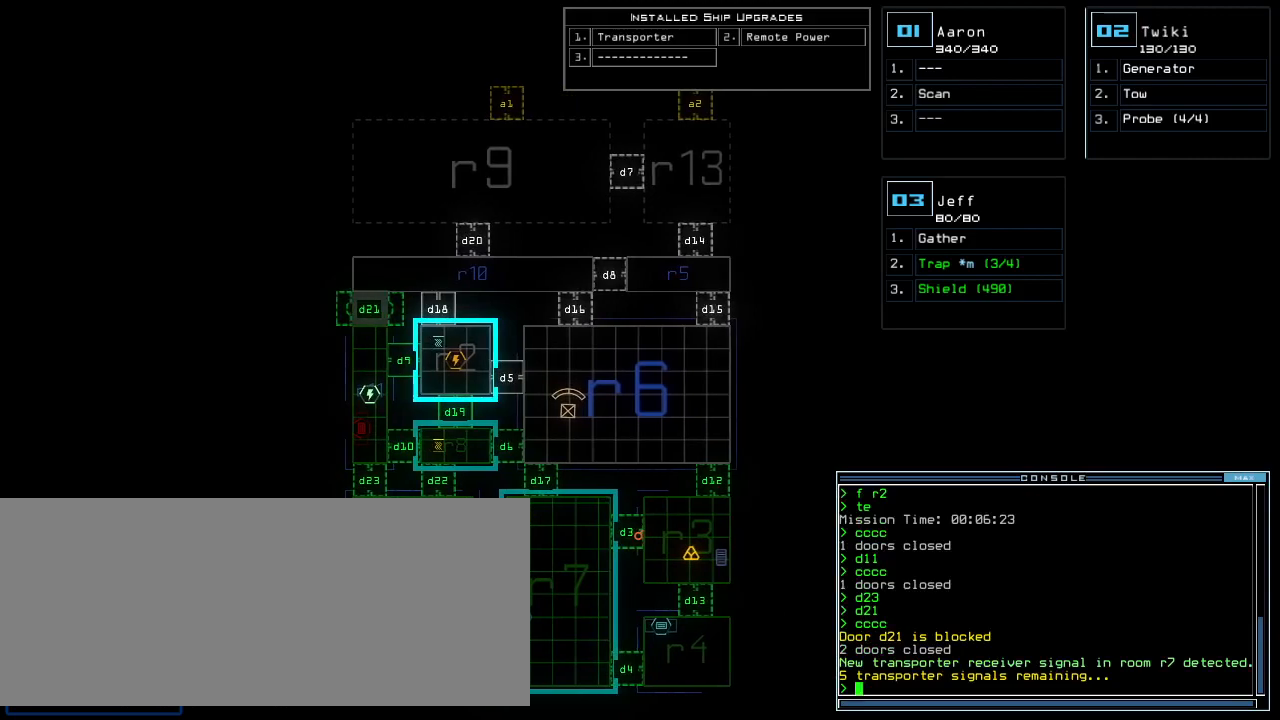
{"keys": [], "events": []}
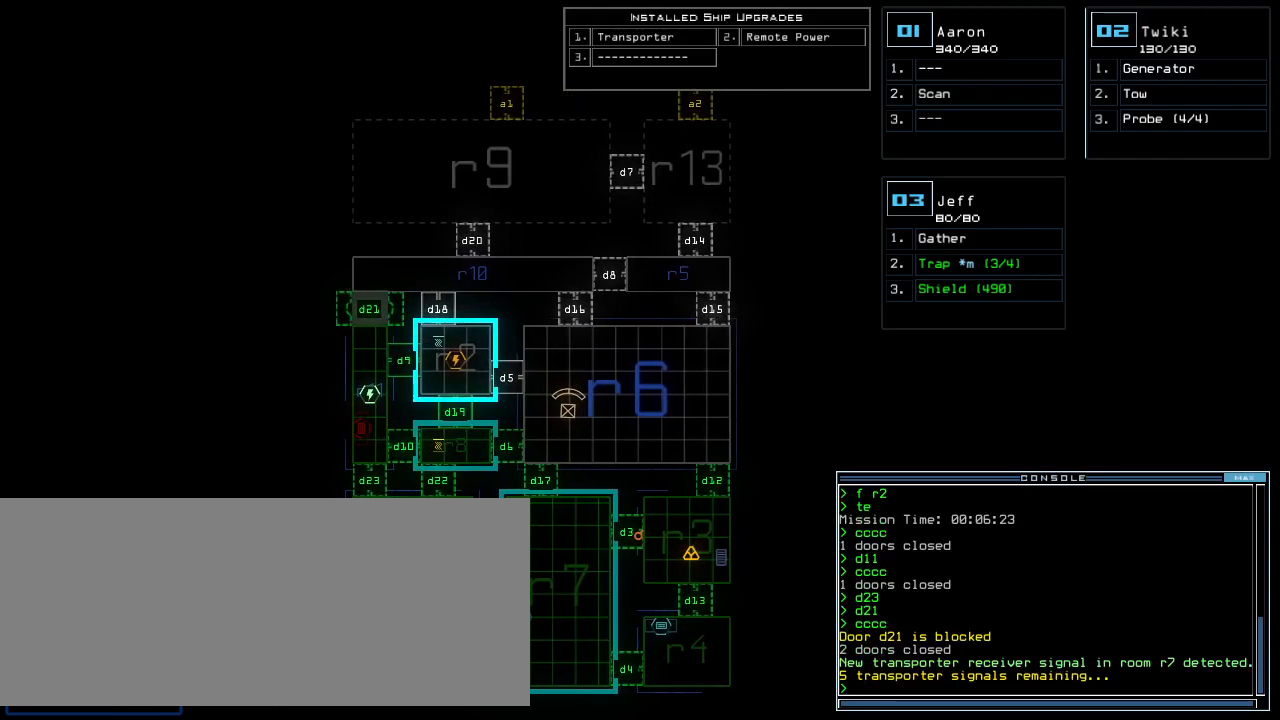
{"keys": [], "events": []}
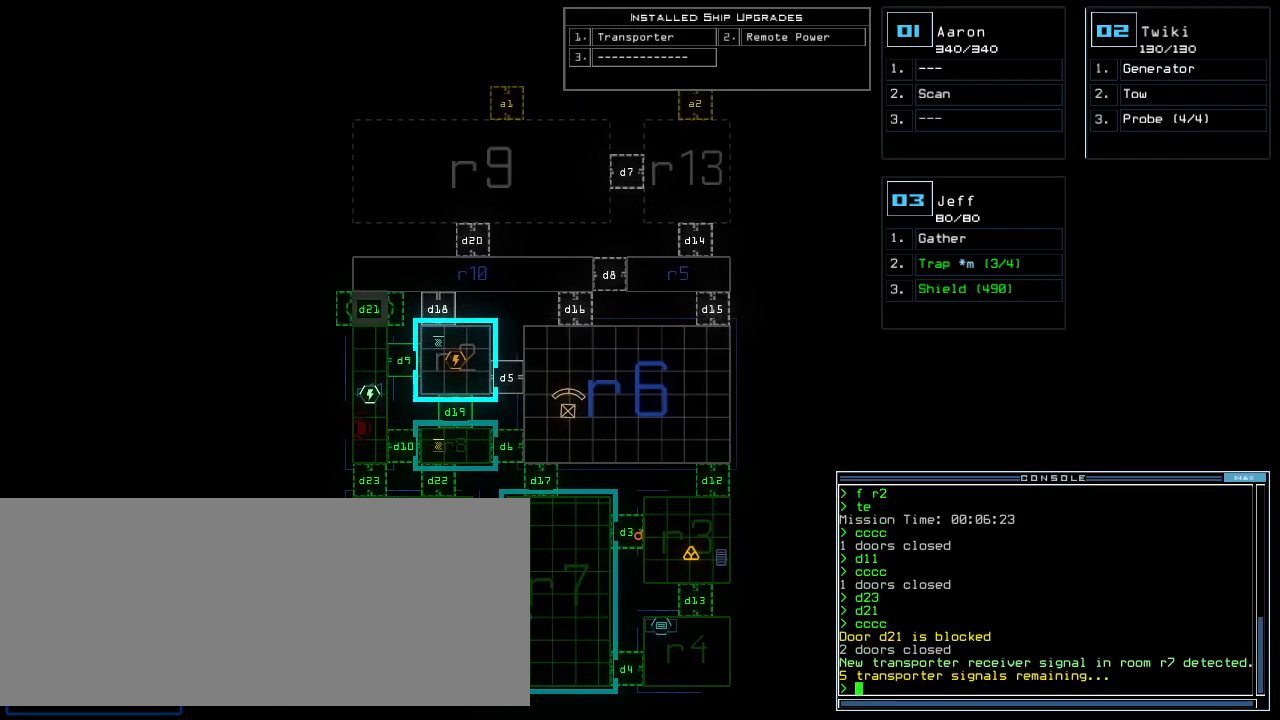
{"keys": [], "events": []}
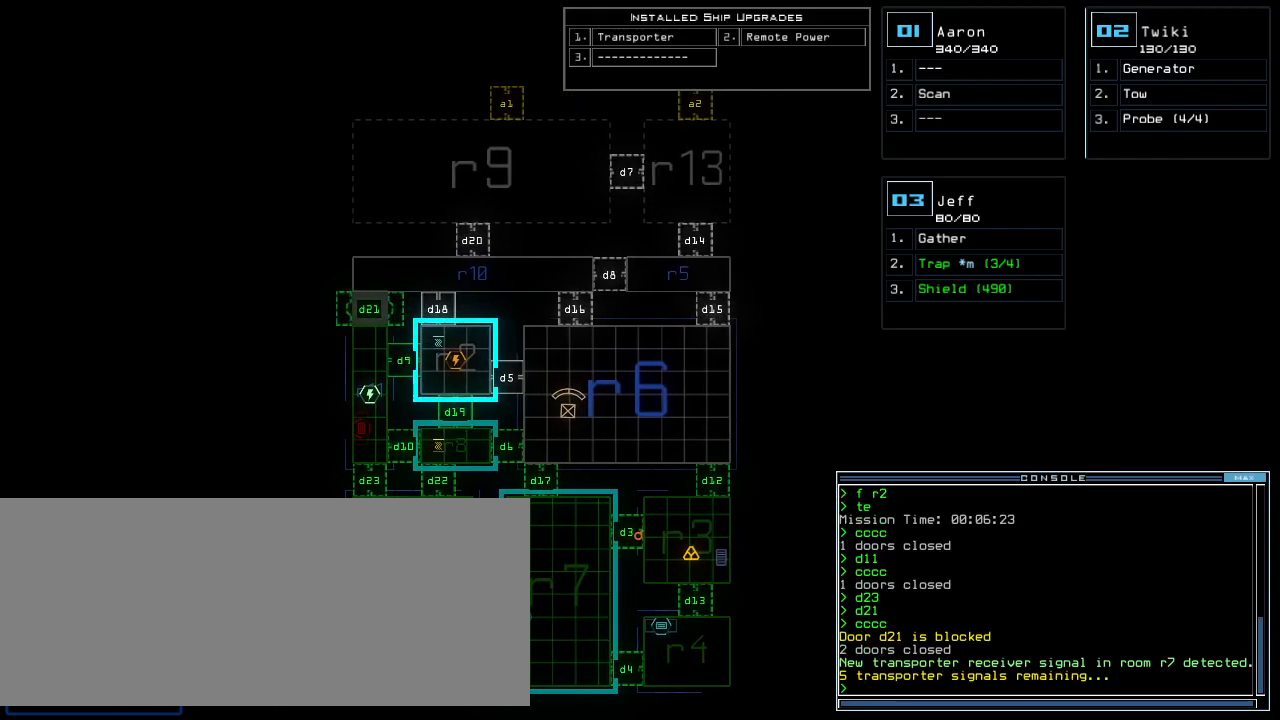
{"keys": [], "events": []}
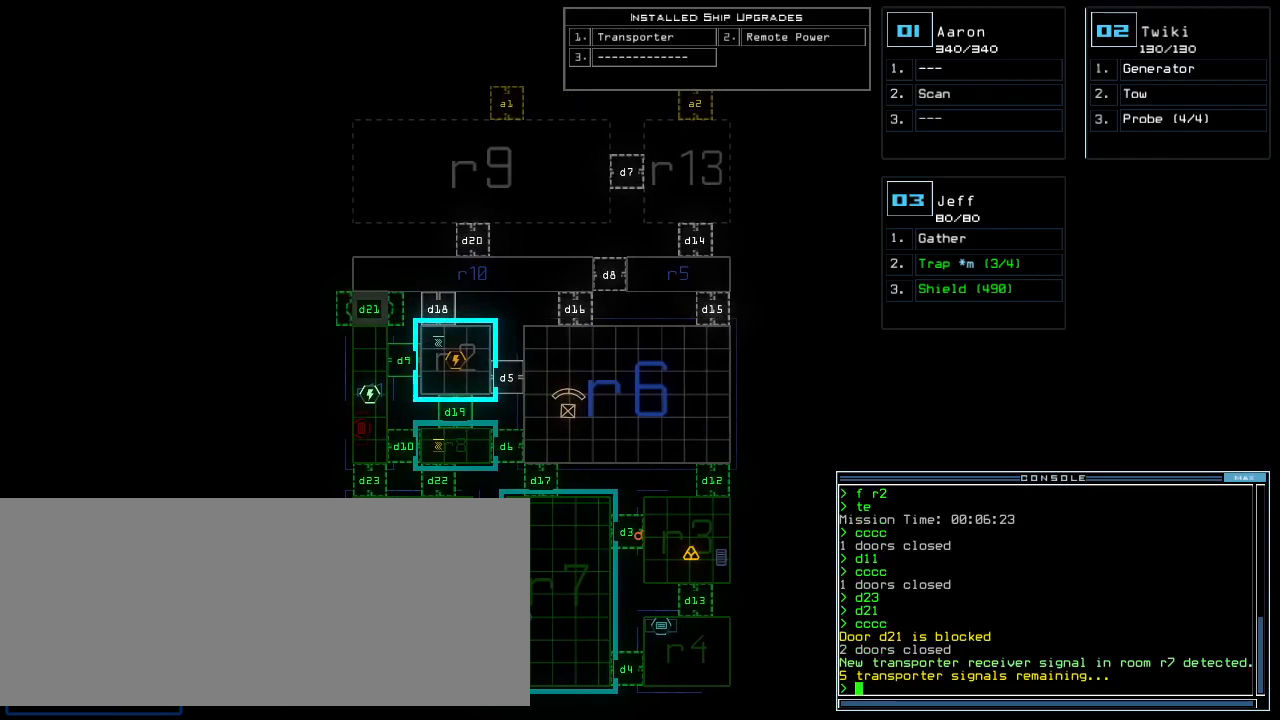
{"keys": [], "events": []}
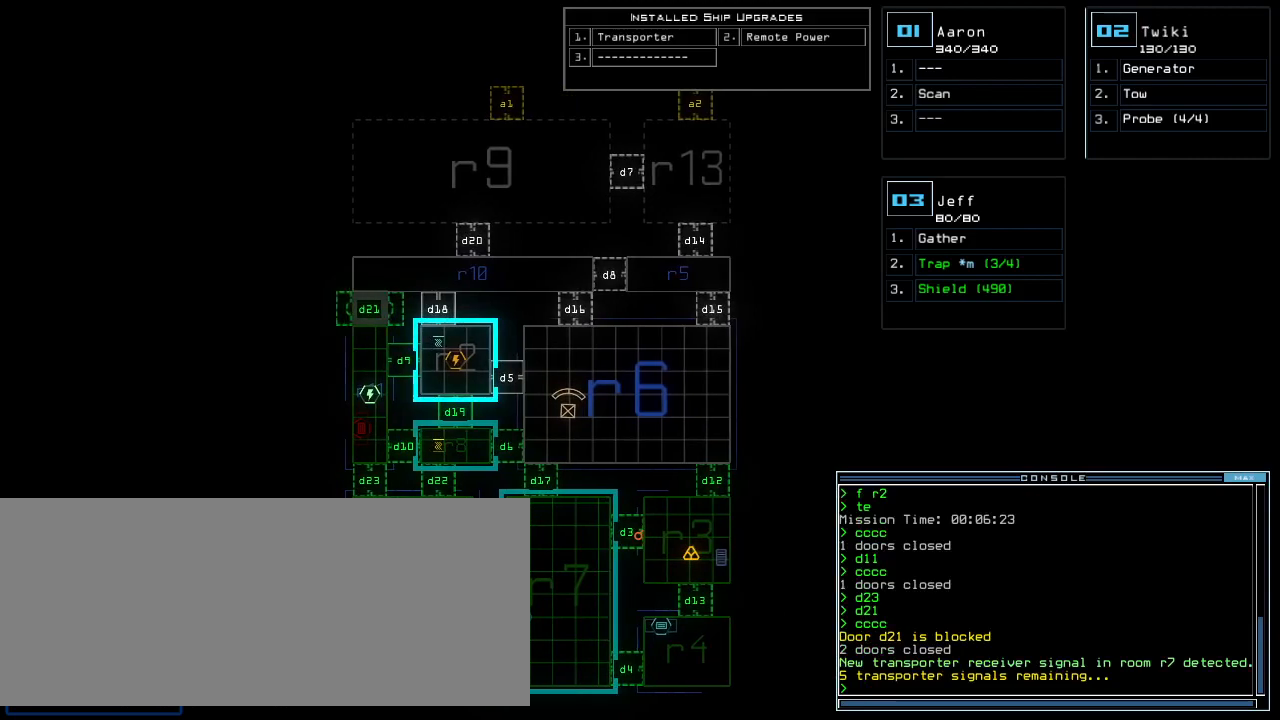
{"keys": [], "events": []}
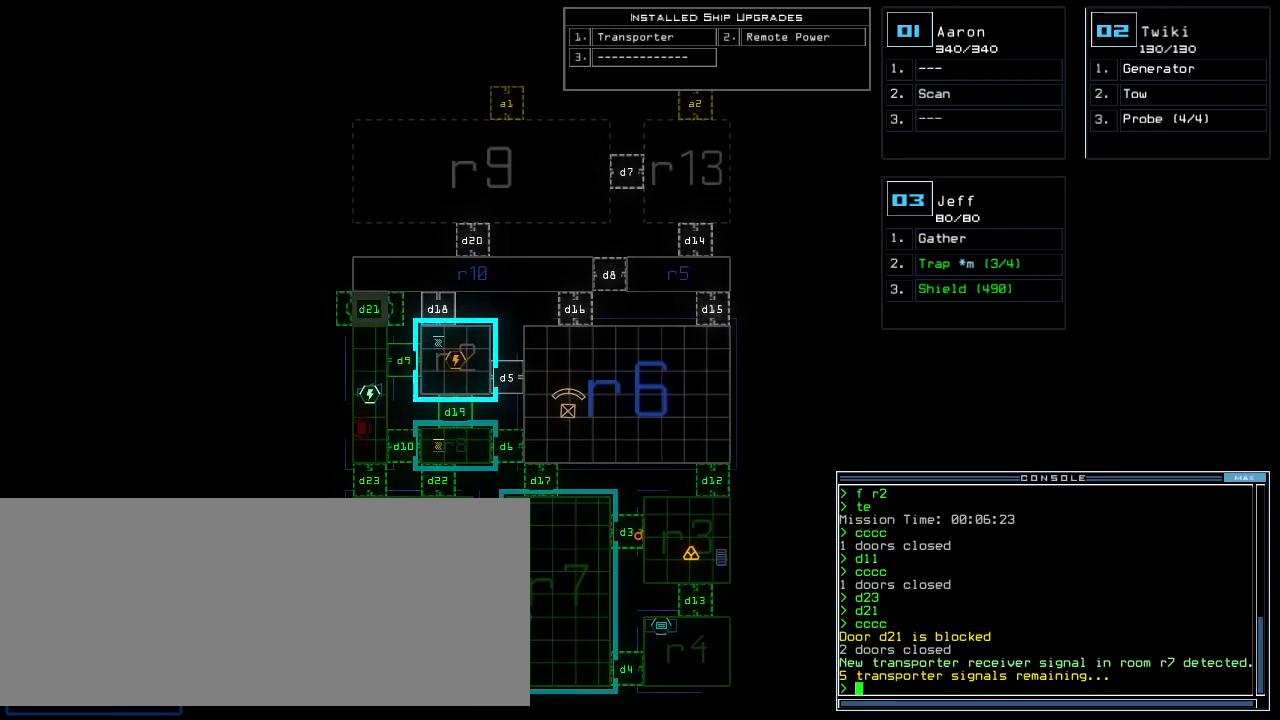
{"keys": [], "events": []}
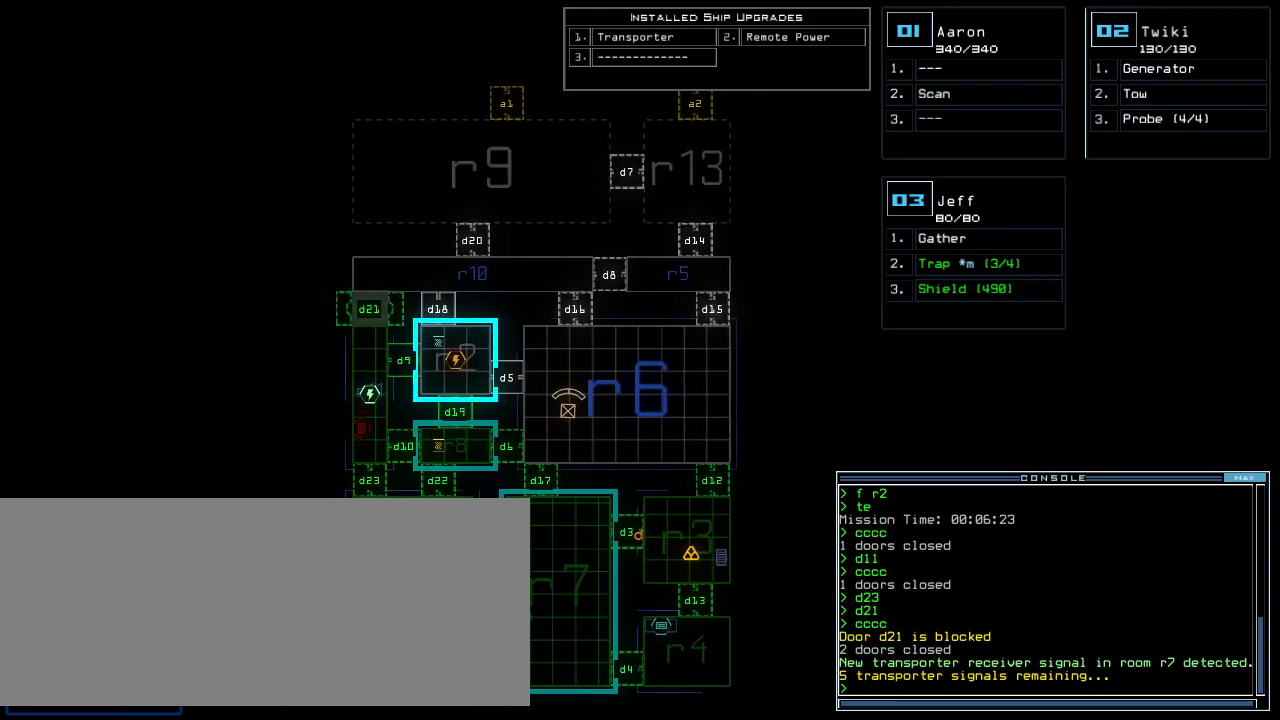
{"keys": ["up"], "events": [[360, "3", "down"], [380, "right", "down"], [400, "up", "down"], [440, "3", "up"], [480, "right", "up"]]}
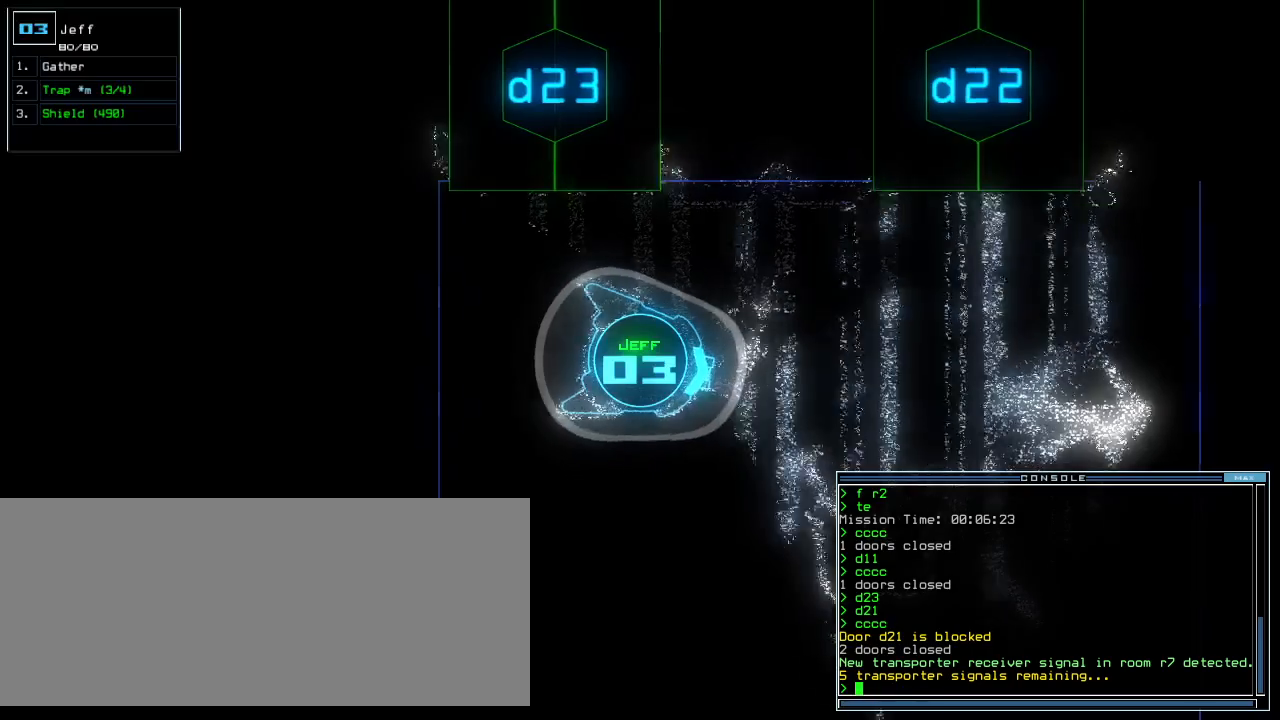
{"keys": ["up"], "events": [[80, "left", "down"], [200, "left", "up"]]}
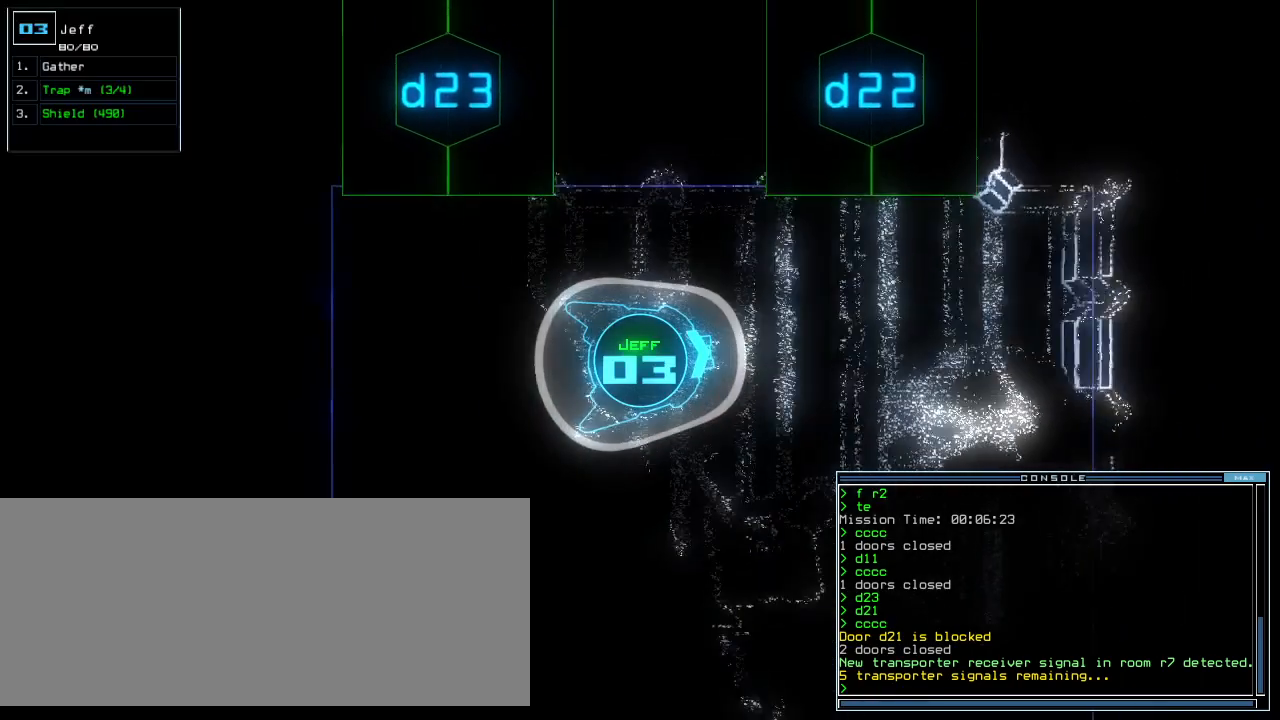
{"keys": ["up"], "events": []}
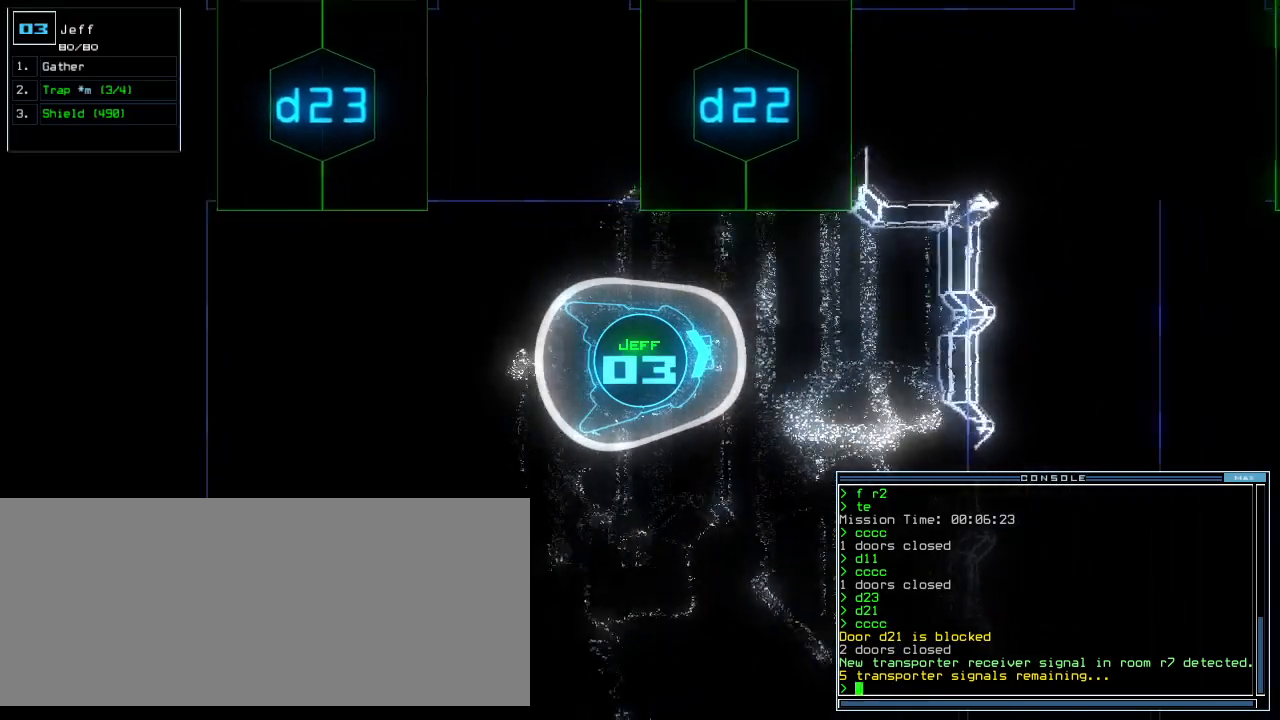
{"keys": [], "events": [[80, "left", "down"], [340, "d", "down"], [420, "d", "up"], [440, "up", "up"], [460, "left", "up"]]}
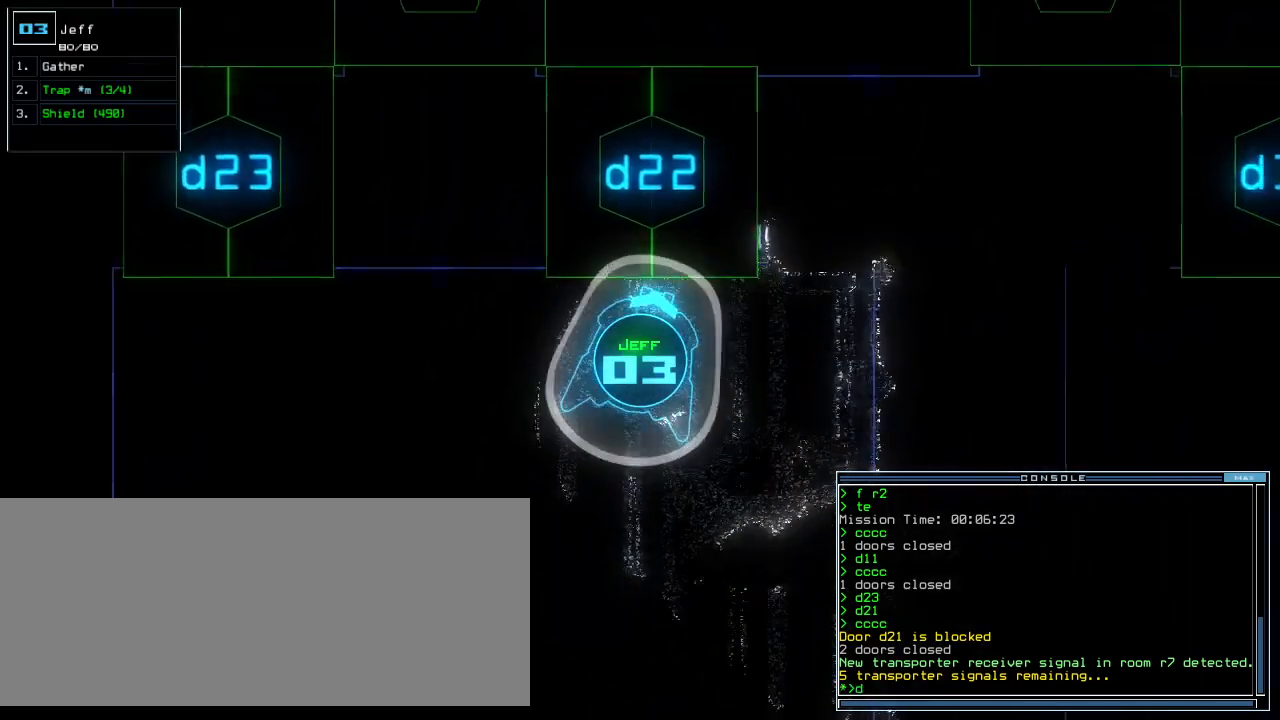
{"keys": ["up"], "events": [[100, "2", "down"], [140, "2", "up"], [200, "2", "down"], [280, "return", "down"], [300, "2", "up"], [300, "return", "up"], [420, "up", "down"]]}
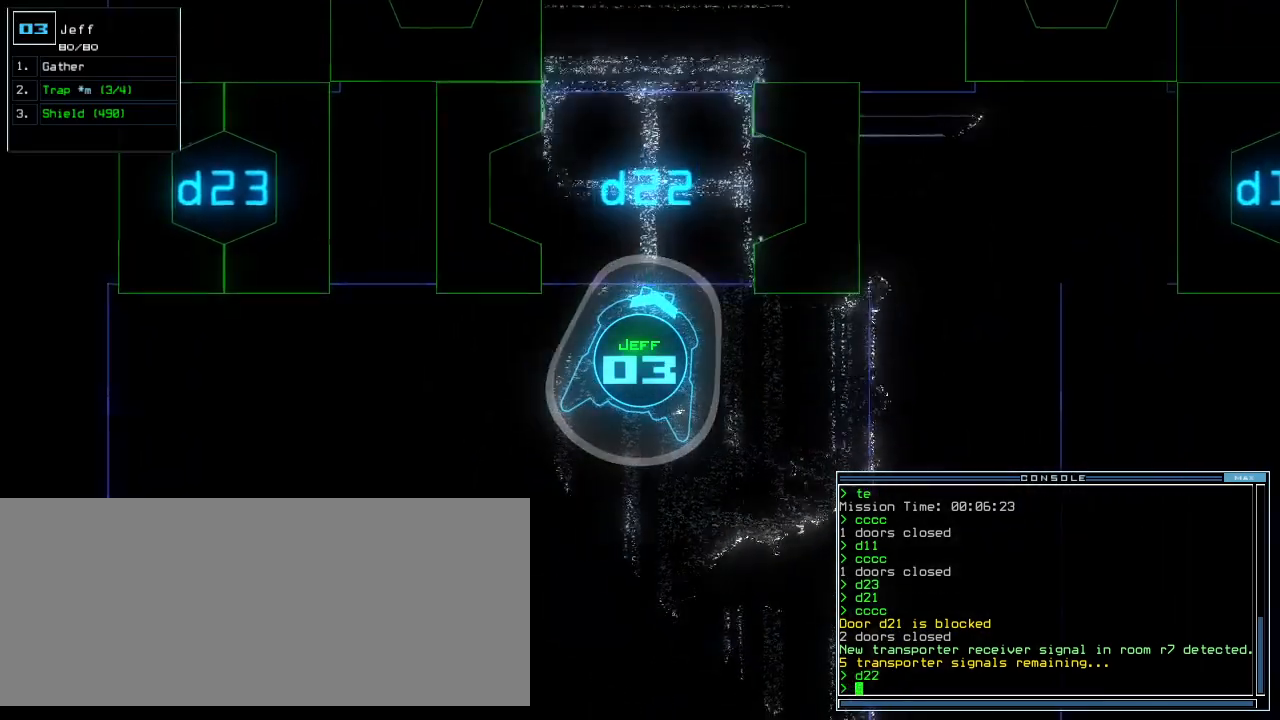
{"keys": ["up"], "events": [[20, "left", "down"], [120, "left", "up"], [340, "right", "down"], [420, "right", "up"]]}
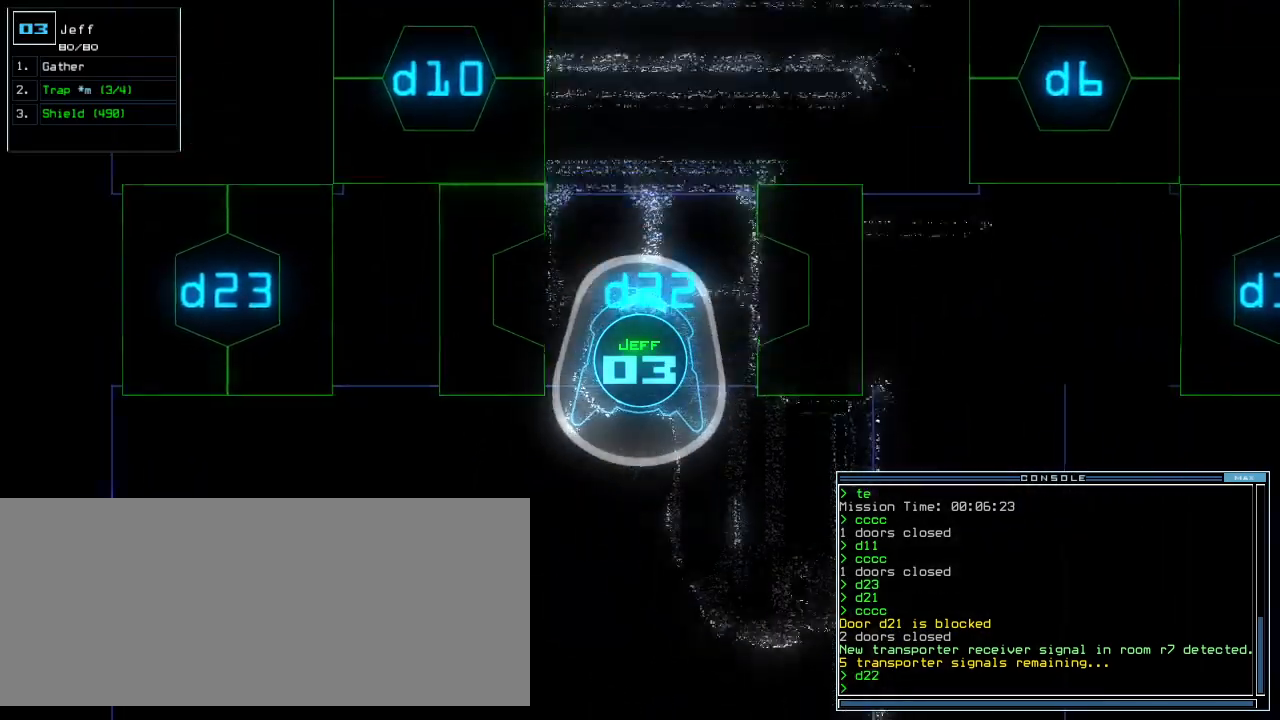
{"keys": ["right", "up"], "events": [[500, "right", "down"]]}
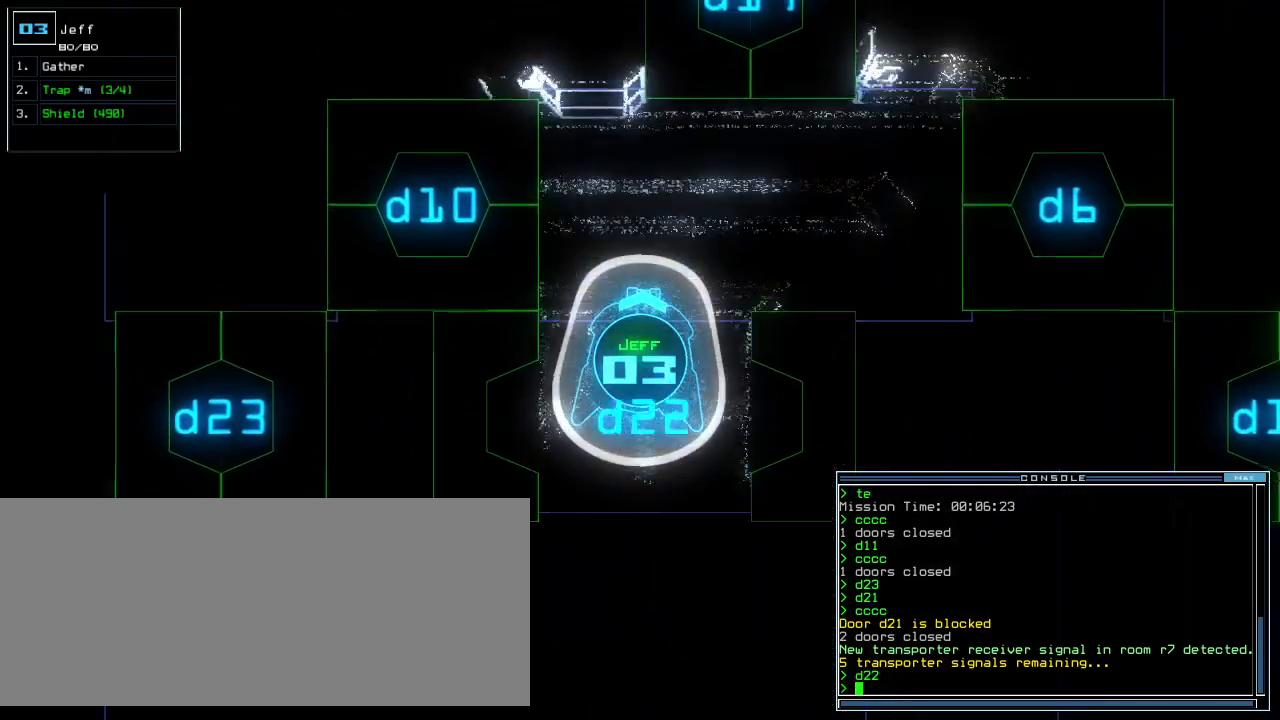
{"keys": ["up"], "events": [[100, "right", "up"], [180, "right", "down"], [260, "d", "down"], [300, "right", "up"], [360, "d", "up"]]}